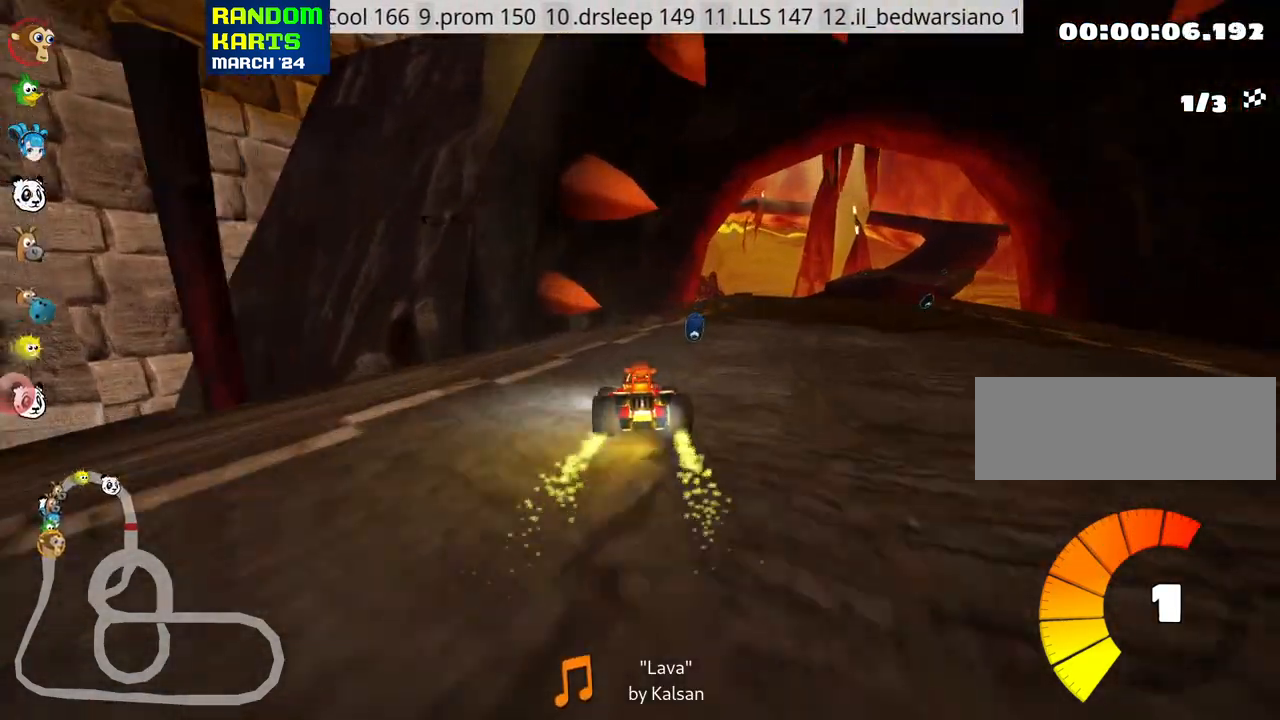
Gameplay with keyboard; each line is a JSON object with the keys held at the frame after it. "events" lists presses ("down") and releases ("up") of "down", "fire", "flag", "left", "look", "nitro", "right", "skid" and "up" between this image and that frame as [ms after this image, input, new state], when the widget could be followed in between. No other keys are recorded. Mouse input is not recorded. Key names are as the overlay labels them; some are game actions (e.g. jump) rather than physical keys.
{"keys": ["up"], "events": [[83, "nitro", "down"], [250, "right", "up"], [267, "nitro", "up"]]}
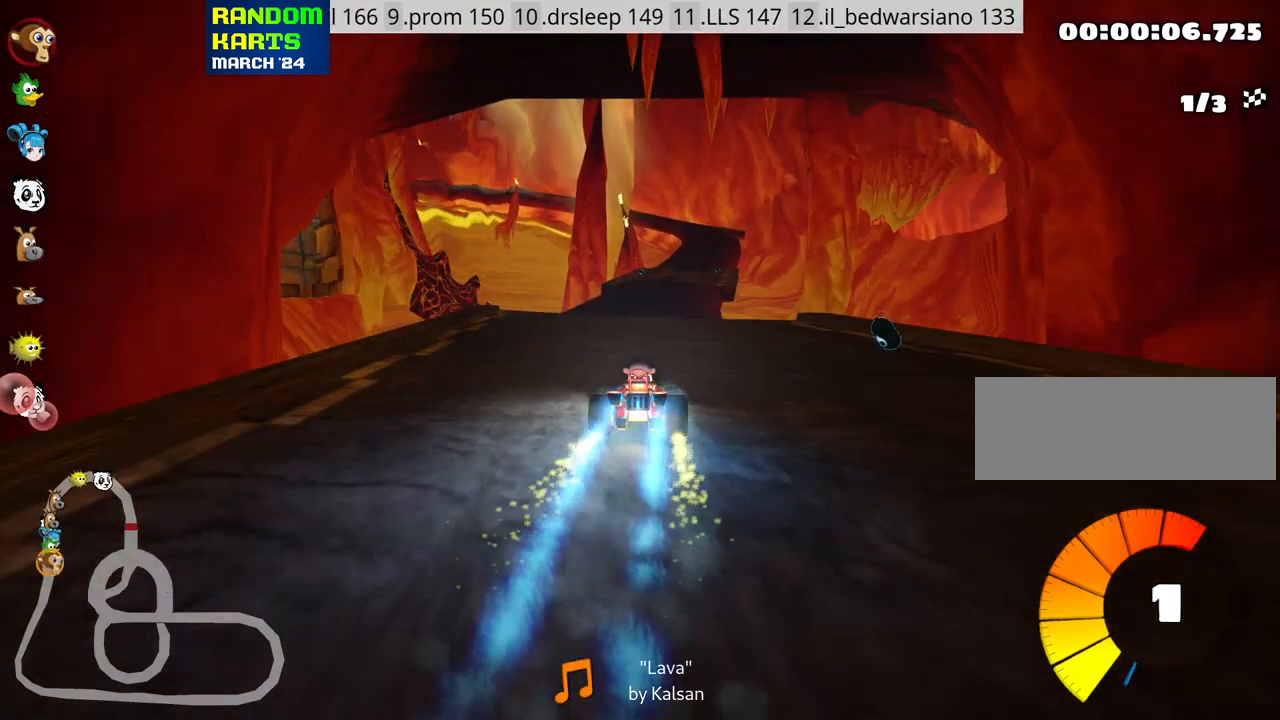
{"keys": ["skid", "up"], "events": [[133, "left", "down"], [317, "left", "up"], [350, "skid", "down"], [367, "right", "down"], [500, "right", "up"]]}
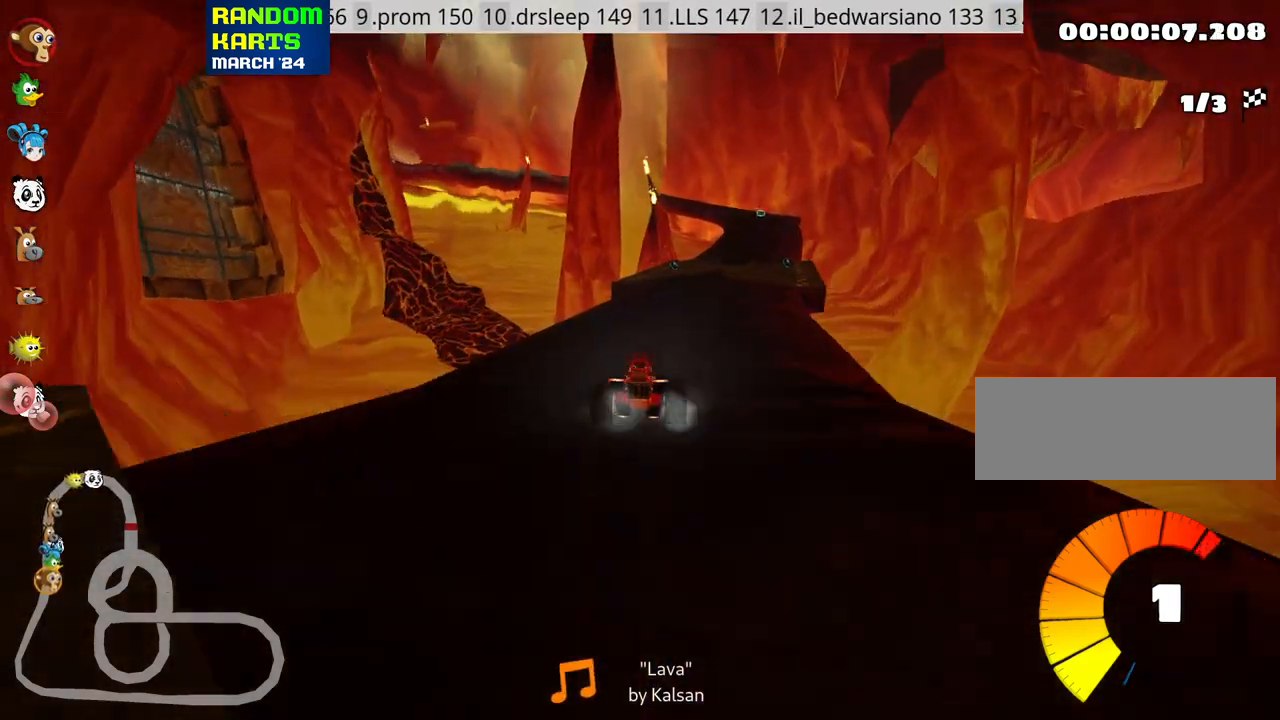
{"keys": ["left", "skid", "up"], "events": [[83, "left", "down"]]}
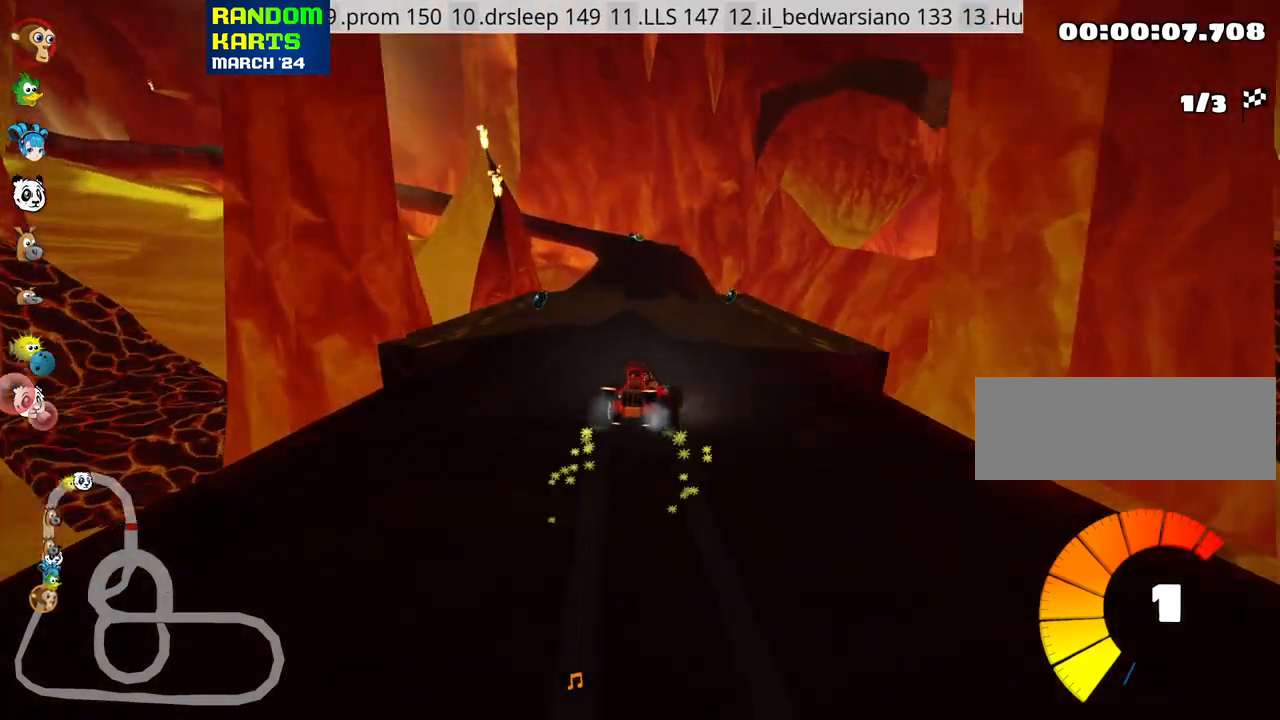
{"keys": ["left", "skid", "up"], "events": []}
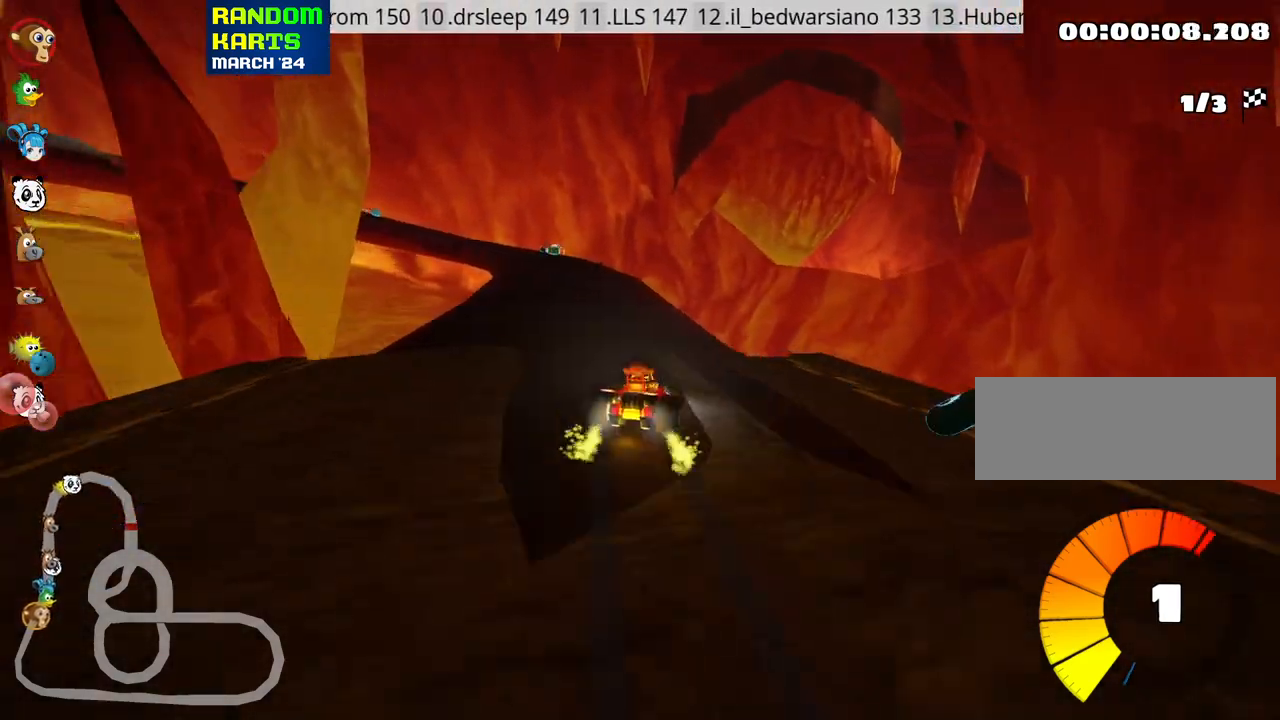
{"keys": ["look", "up"], "events": [[17, "skid", "up"], [33, "nitro", "down"], [150, "nitro", "up"], [300, "left", "up"], [500, "look", "down"]]}
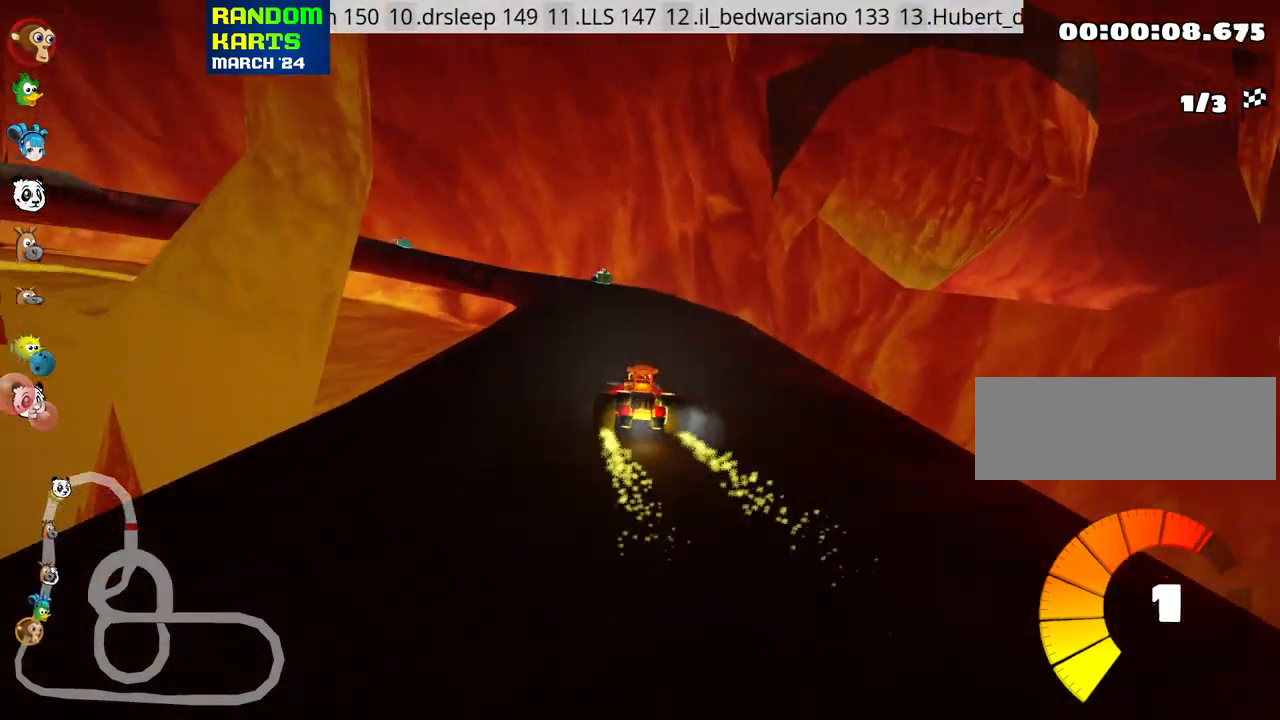
{"keys": ["left", "skid", "up"], "events": [[233, "look", "up"], [350, "skid", "down"], [450, "left", "down"]]}
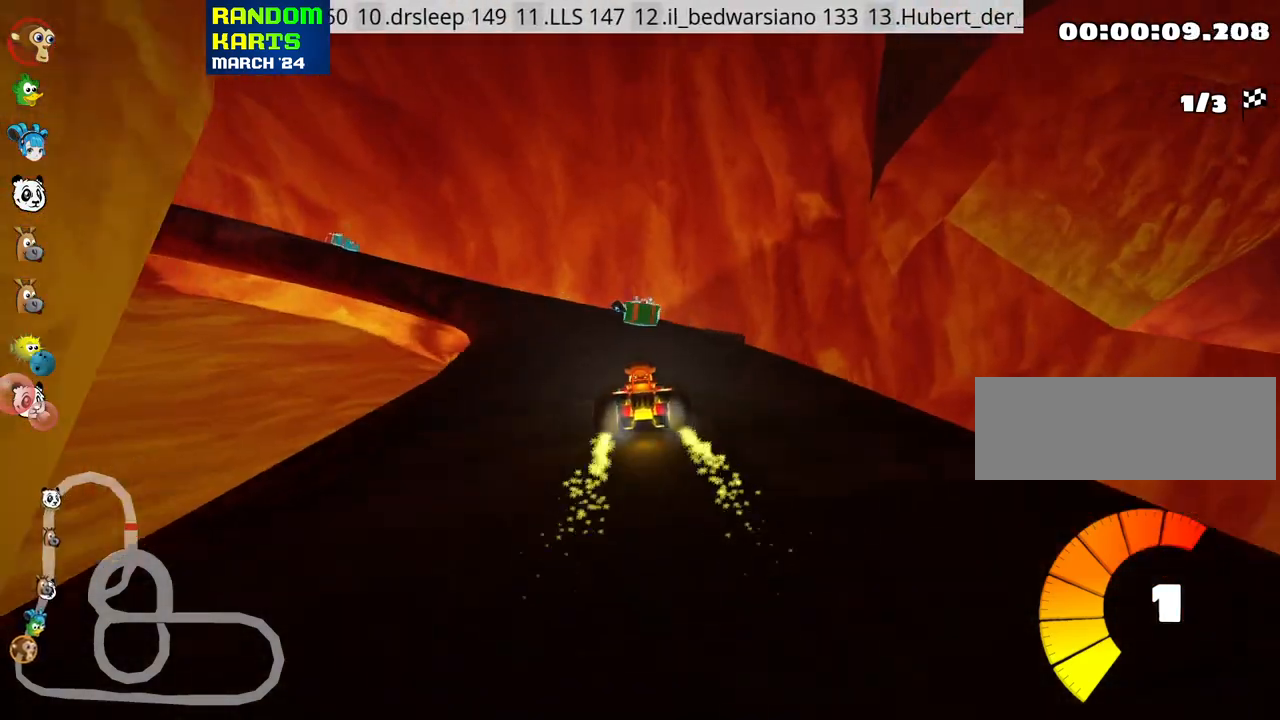
{"keys": ["left", "skid", "up"], "events": [[167, "left", "up"], [283, "left", "down"]]}
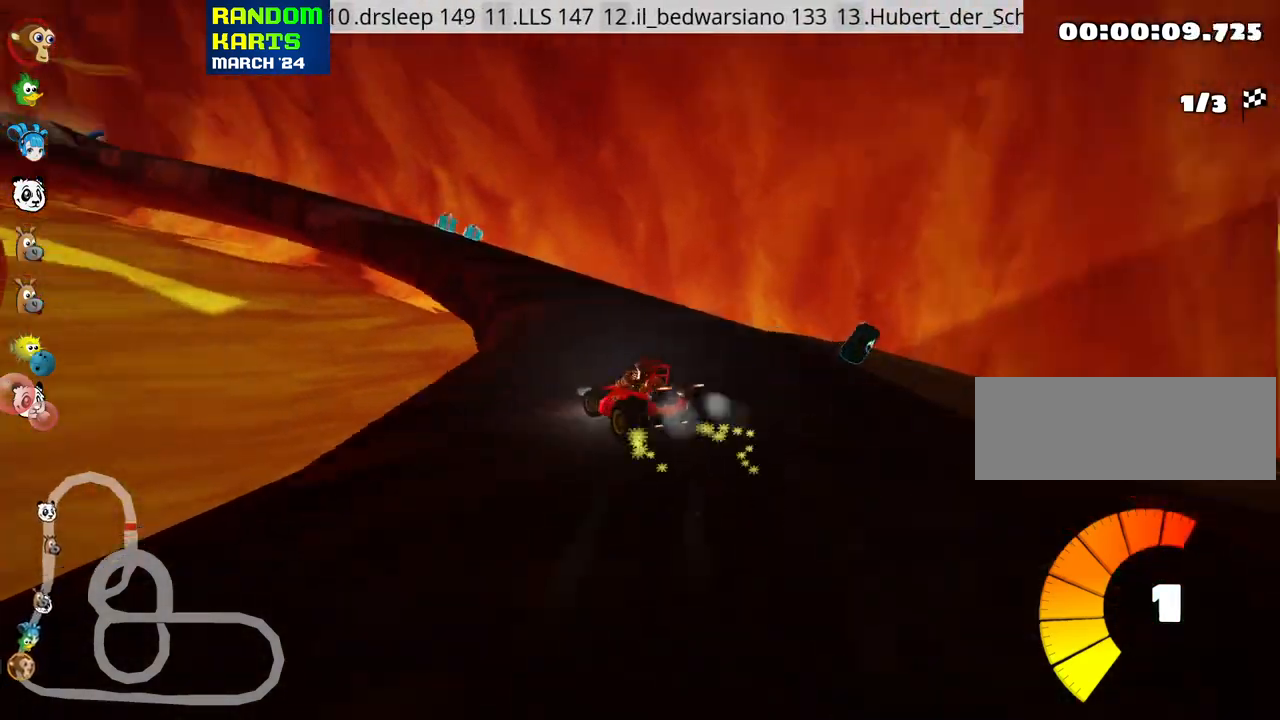
{"keys": ["left", "skid", "up"], "events": []}
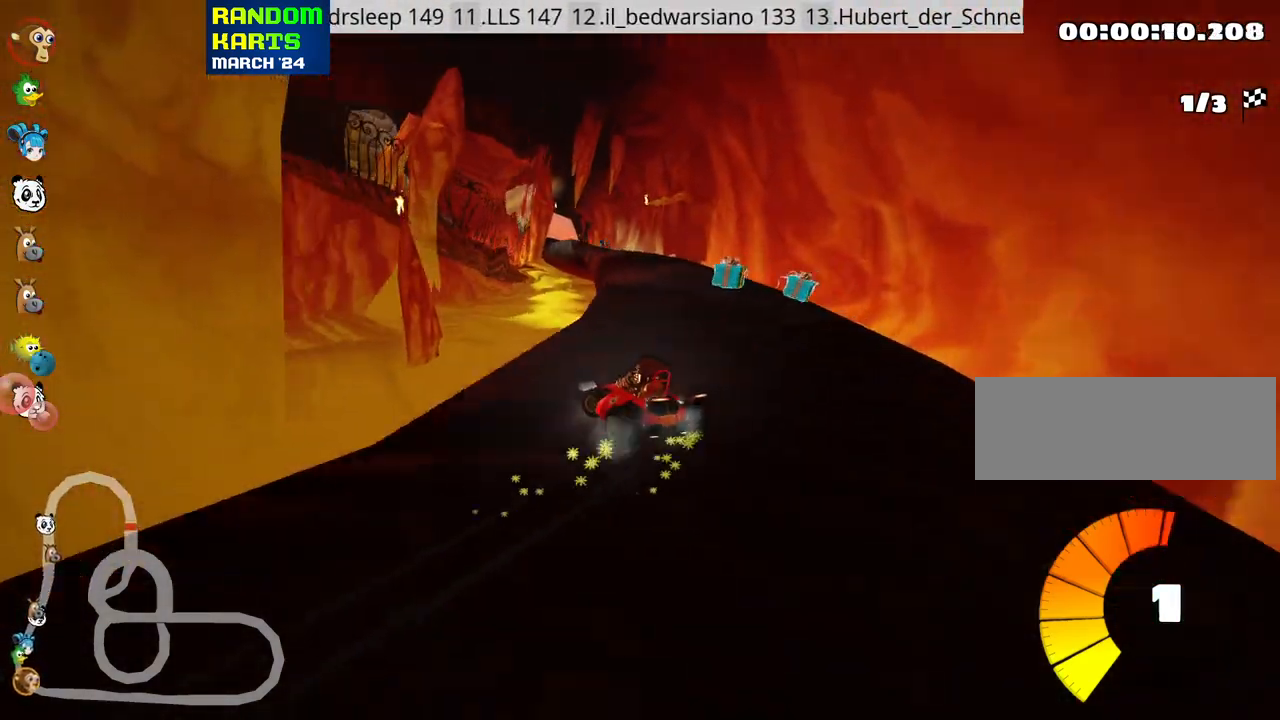
{"keys": ["right", "skid", "up"], "events": [[167, "right", "down"], [233, "left", "up"]]}
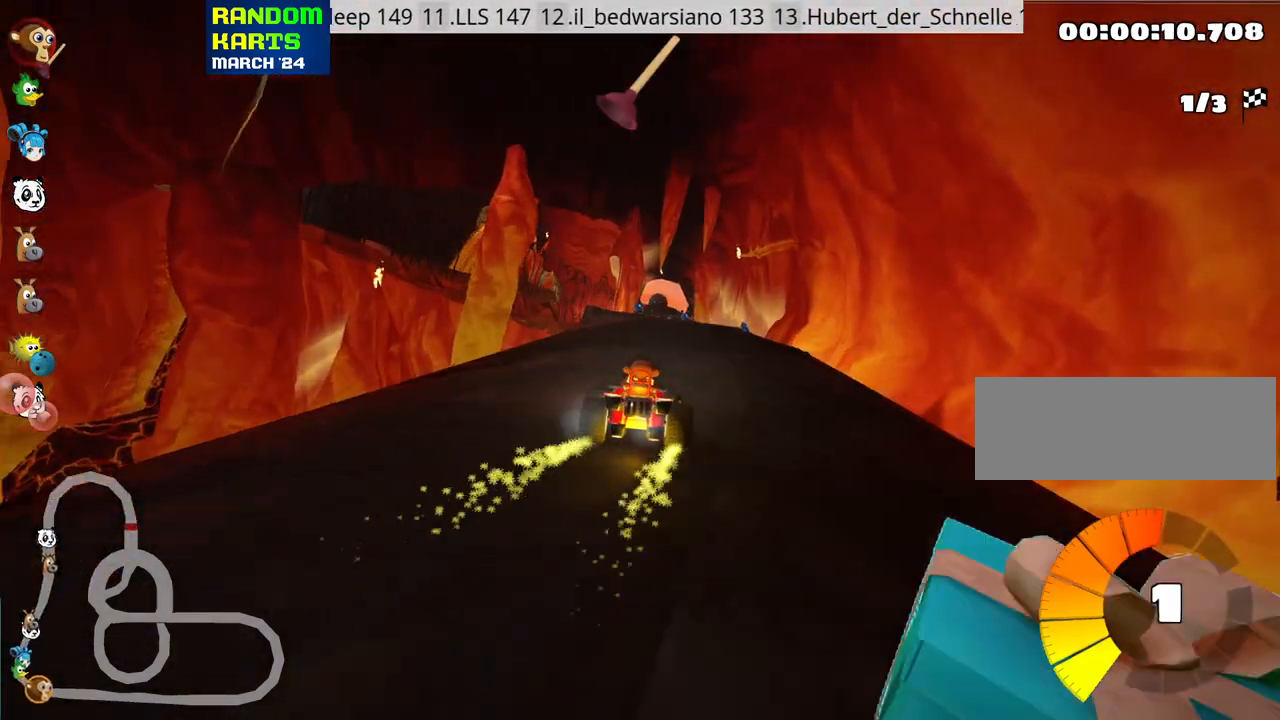
{"keys": ["fire", "right", "skid", "up"], "events": [[433, "fire", "down"]]}
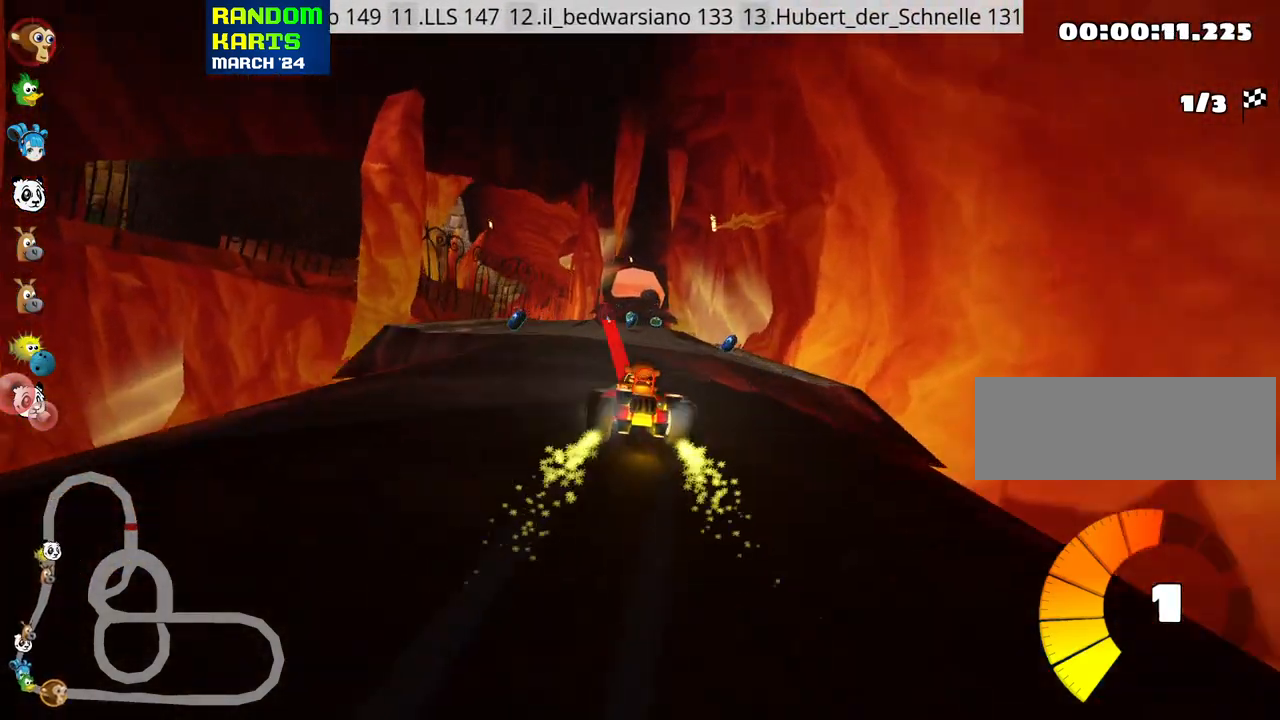
{"keys": ["right", "skid", "up"], "events": [[83, "fire", "up"]]}
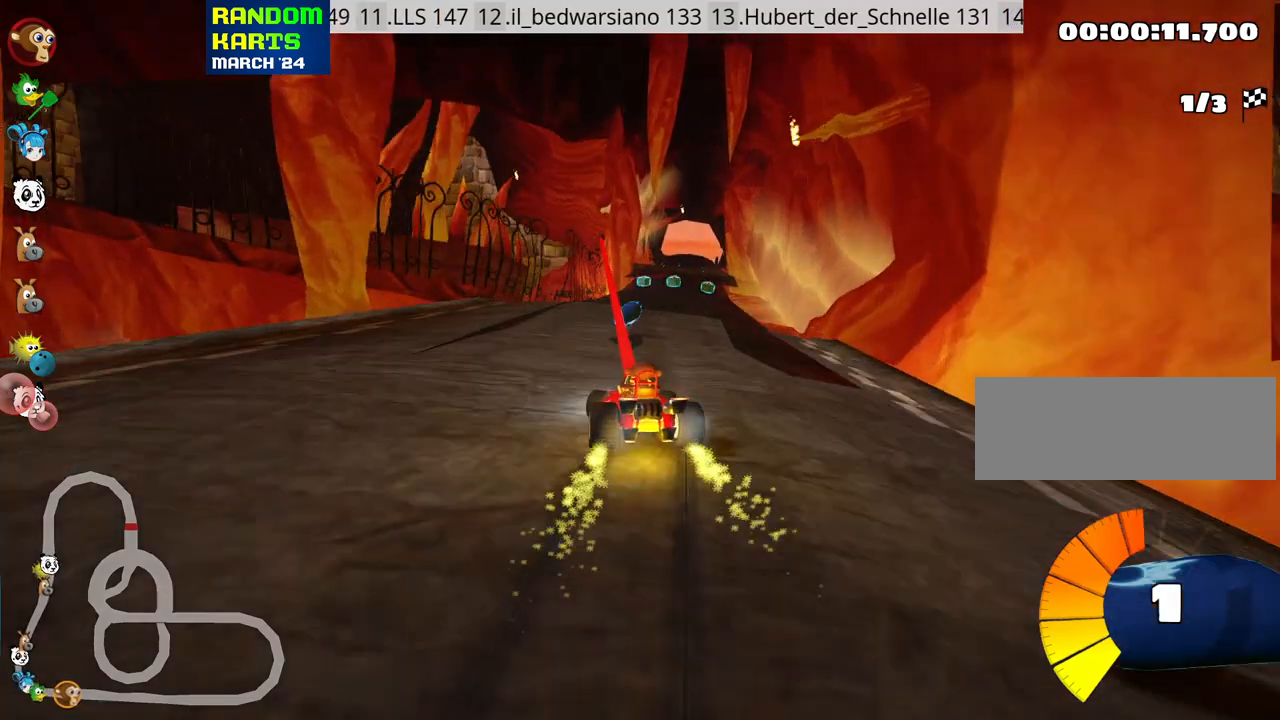
{"keys": ["nitro", "right", "up"], "events": [[433, "skid", "up"], [450, "nitro", "down"]]}
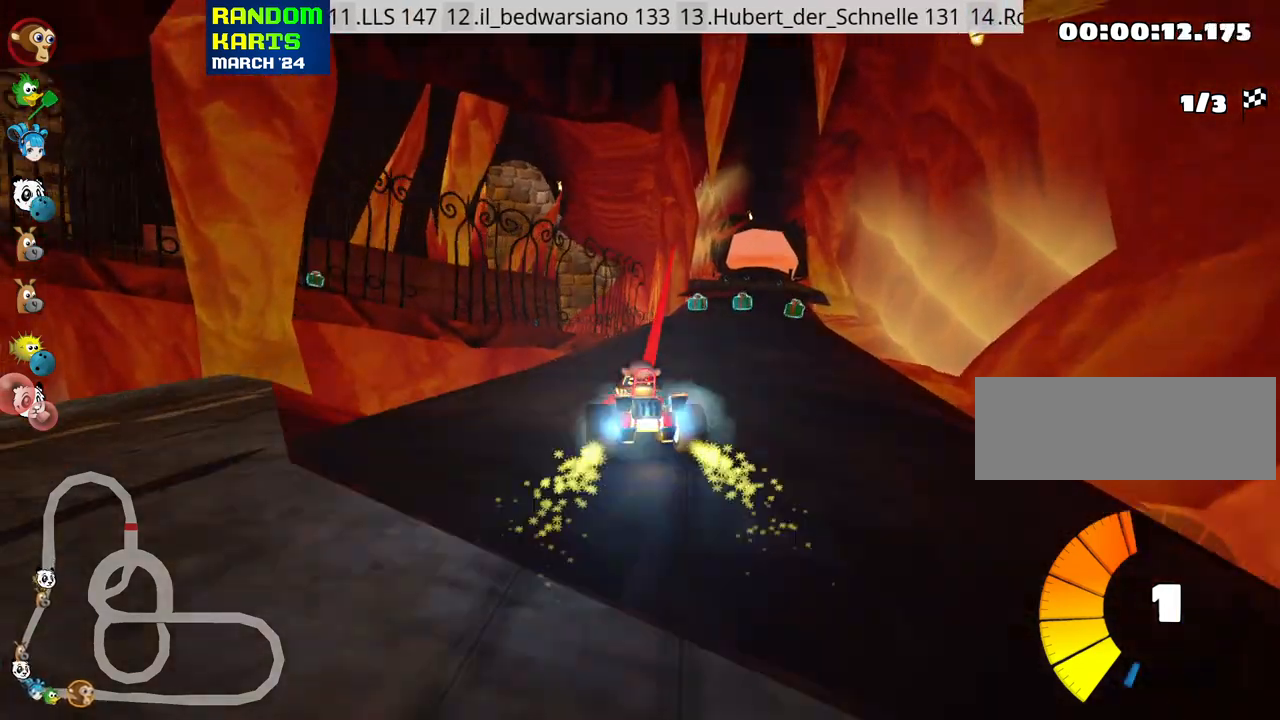
{"keys": ["up"], "events": [[100, "nitro", "up"], [117, "right", "up"]]}
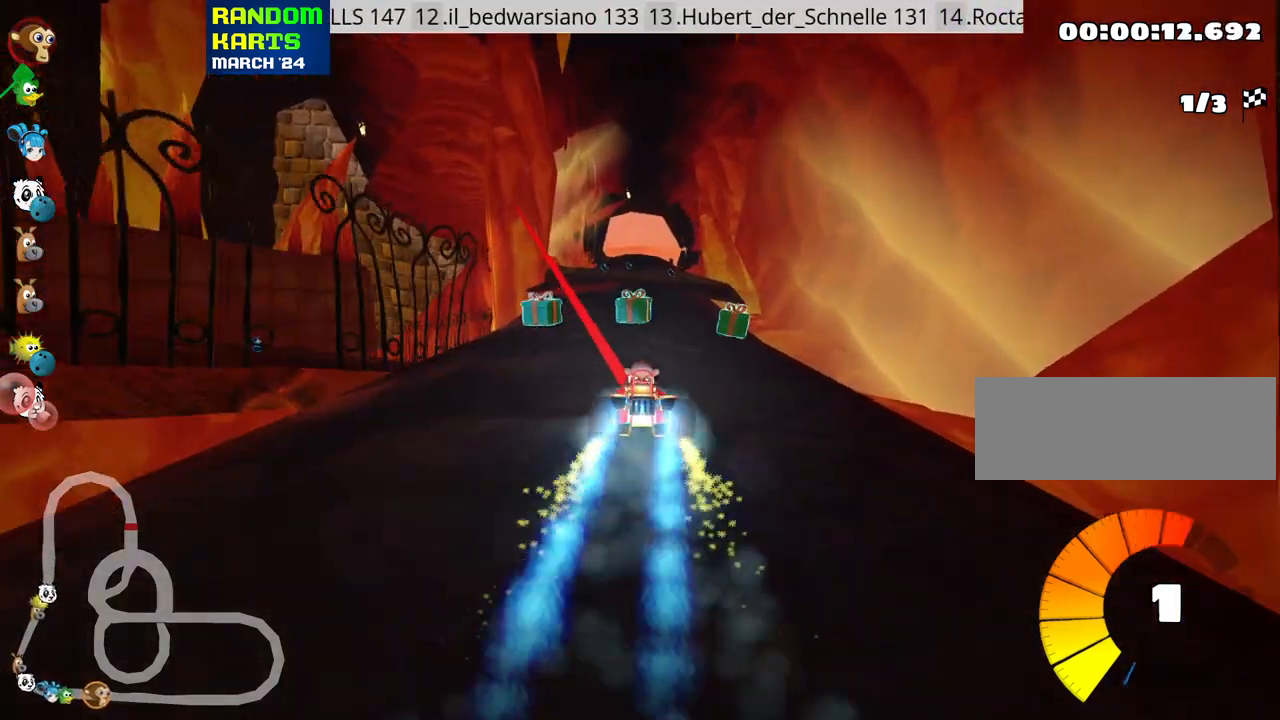
{"keys": ["up"], "events": [[267, "left", "down"], [383, "left", "up"]]}
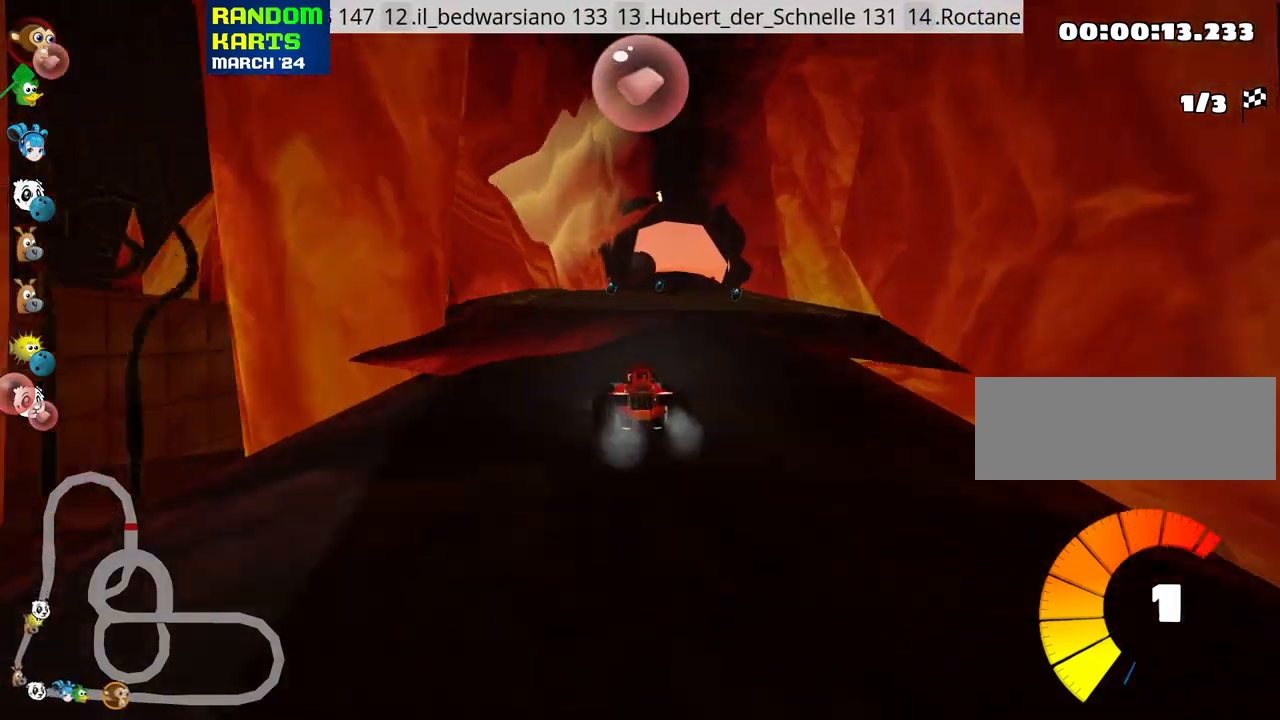
{"keys": ["up"], "events": [[217, "skid", "down"], [233, "right", "down"], [433, "skid", "up"], [450, "right", "up"]]}
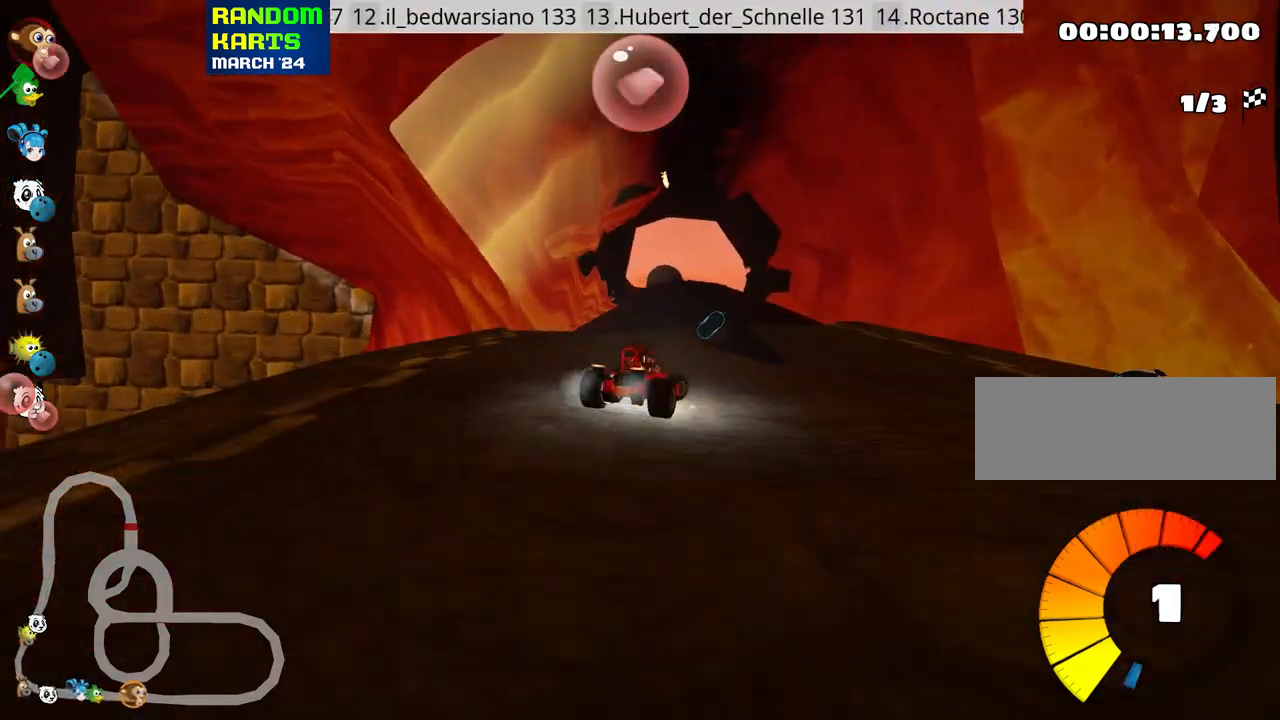
{"keys": ["right", "skid", "up"], "events": [[117, "left", "down"], [117, "skid", "down"], [317, "left", "up"], [333, "right", "down"]]}
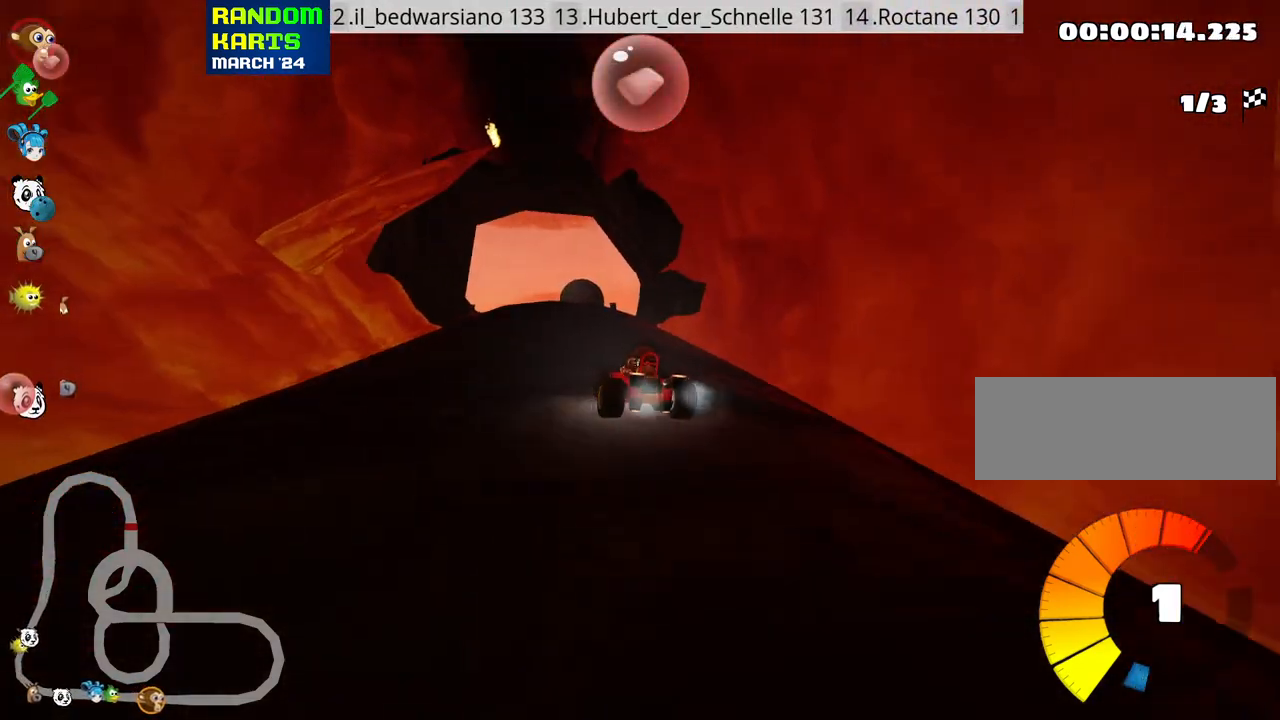
{"keys": ["right", "skid", "up"], "events": []}
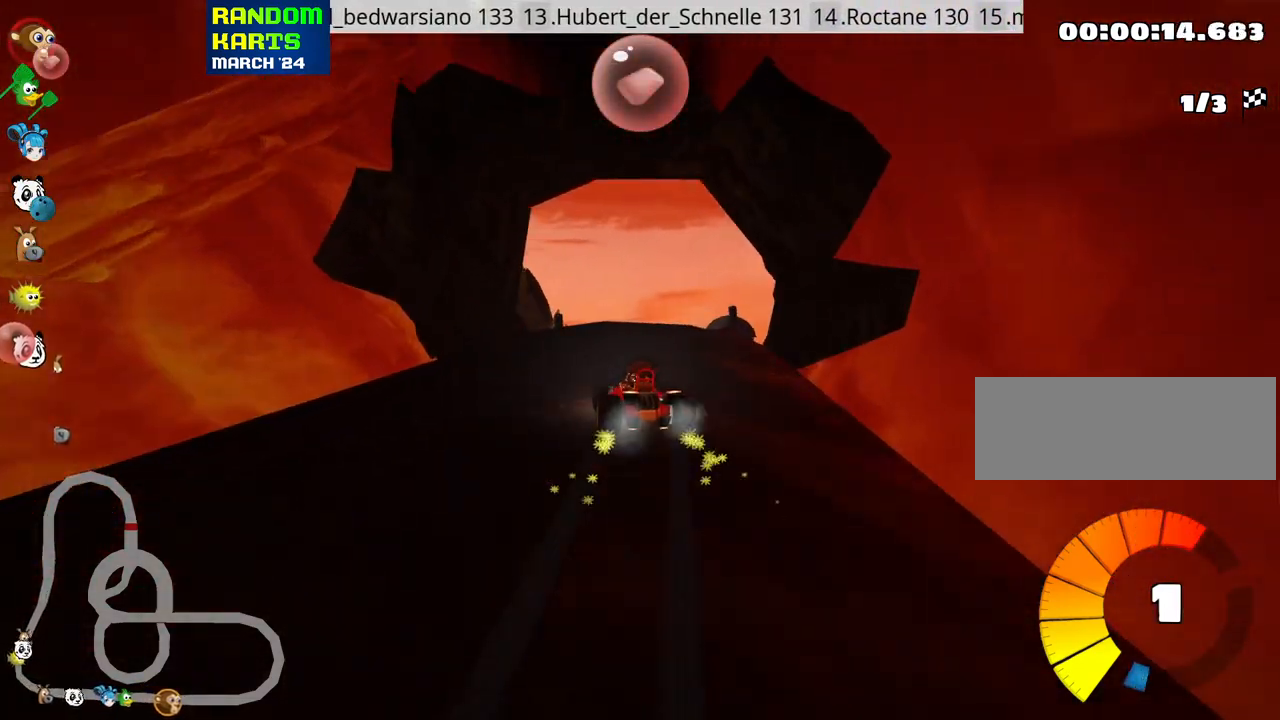
{"keys": ["up"], "events": [[283, "nitro", "down"], [300, "skid", "up"], [450, "nitro", "up"], [450, "right", "up"]]}
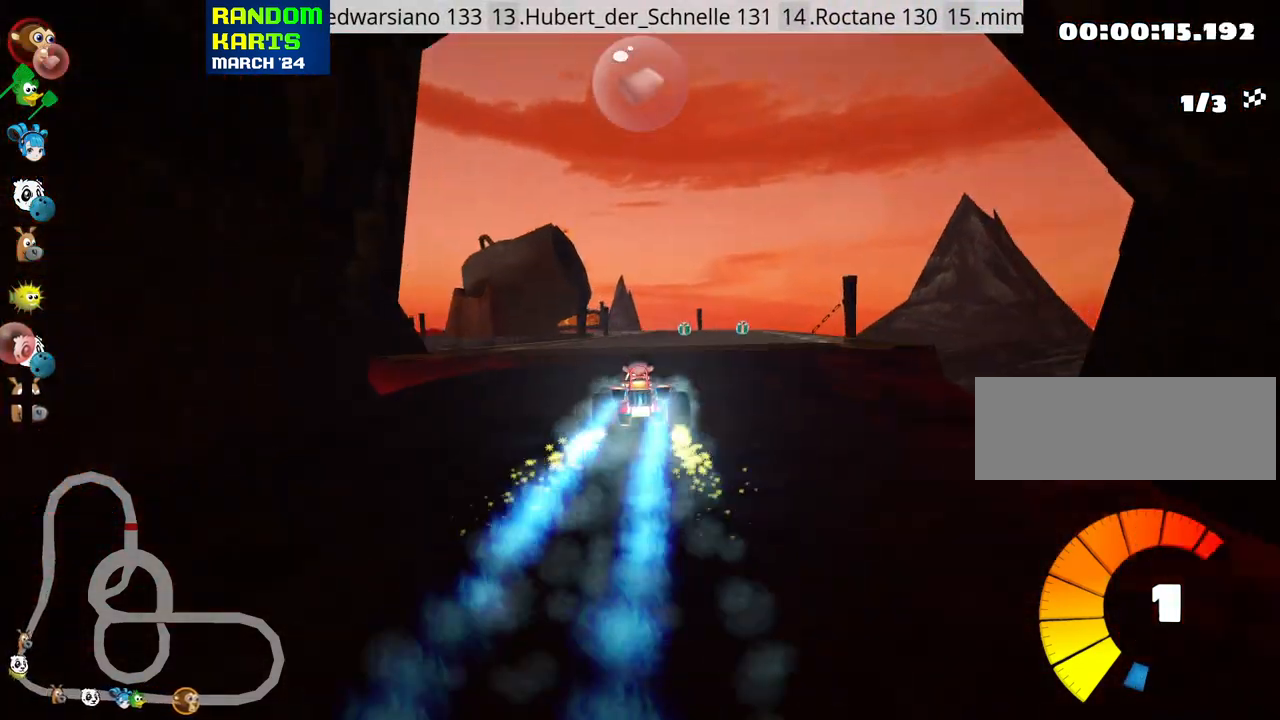
{"keys": ["fire", "right", "up"], "events": [[317, "right", "down"], [383, "fire", "down"]]}
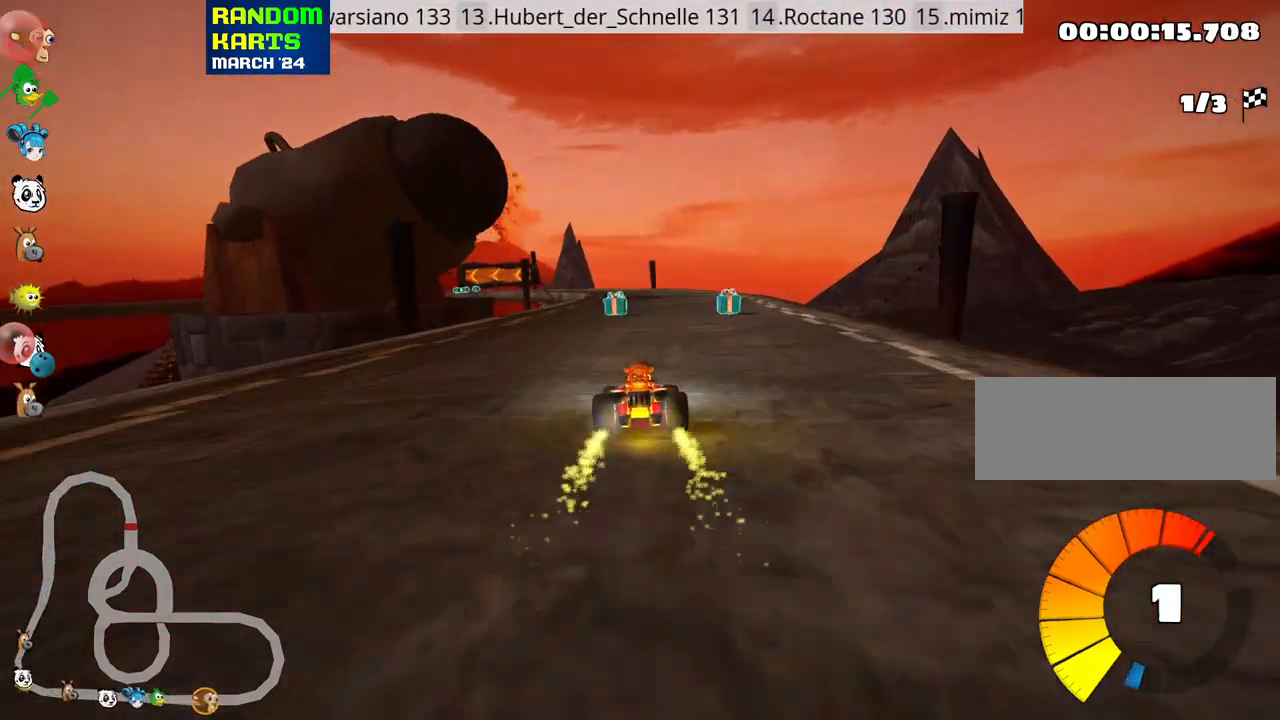
{"keys": ["skid", "up"], "events": [[83, "right", "up"], [100, "fire", "up"], [200, "skid", "down"], [217, "left", "down"], [400, "left", "up"]]}
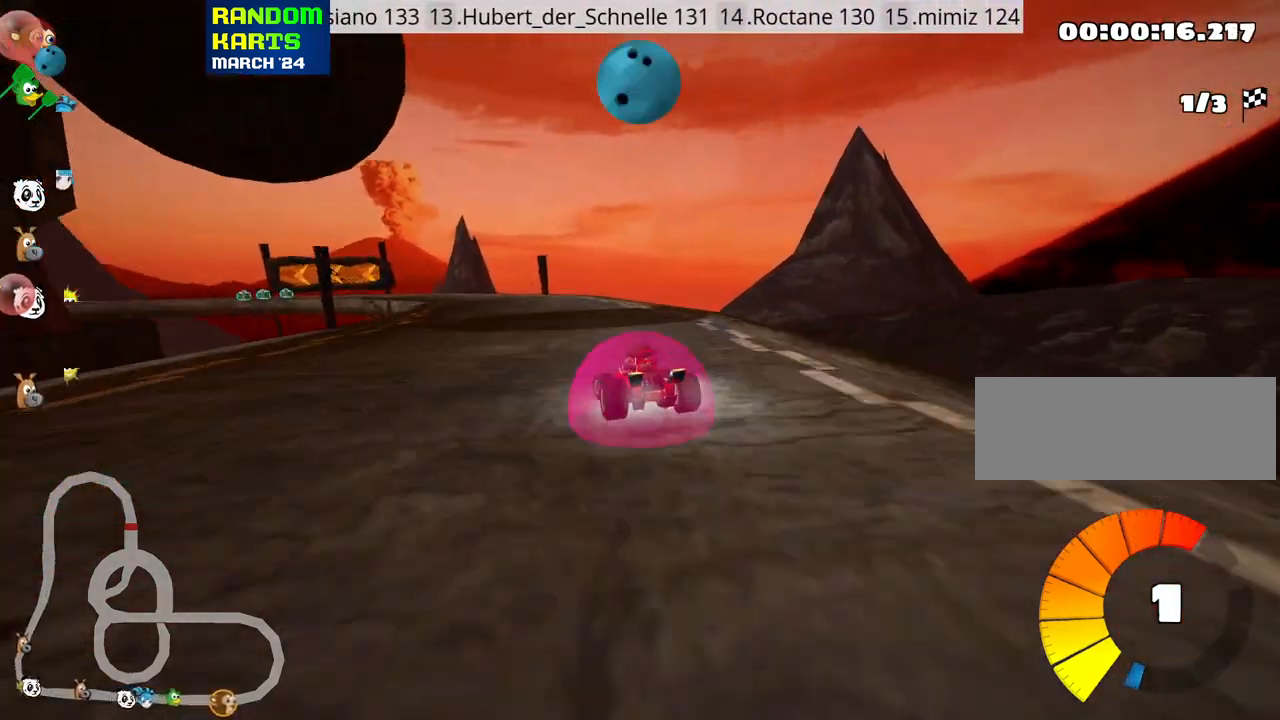
{"keys": ["left", "skid", "up"], "events": [[17, "right", "down"], [367, "left", "down"], [400, "right", "up"]]}
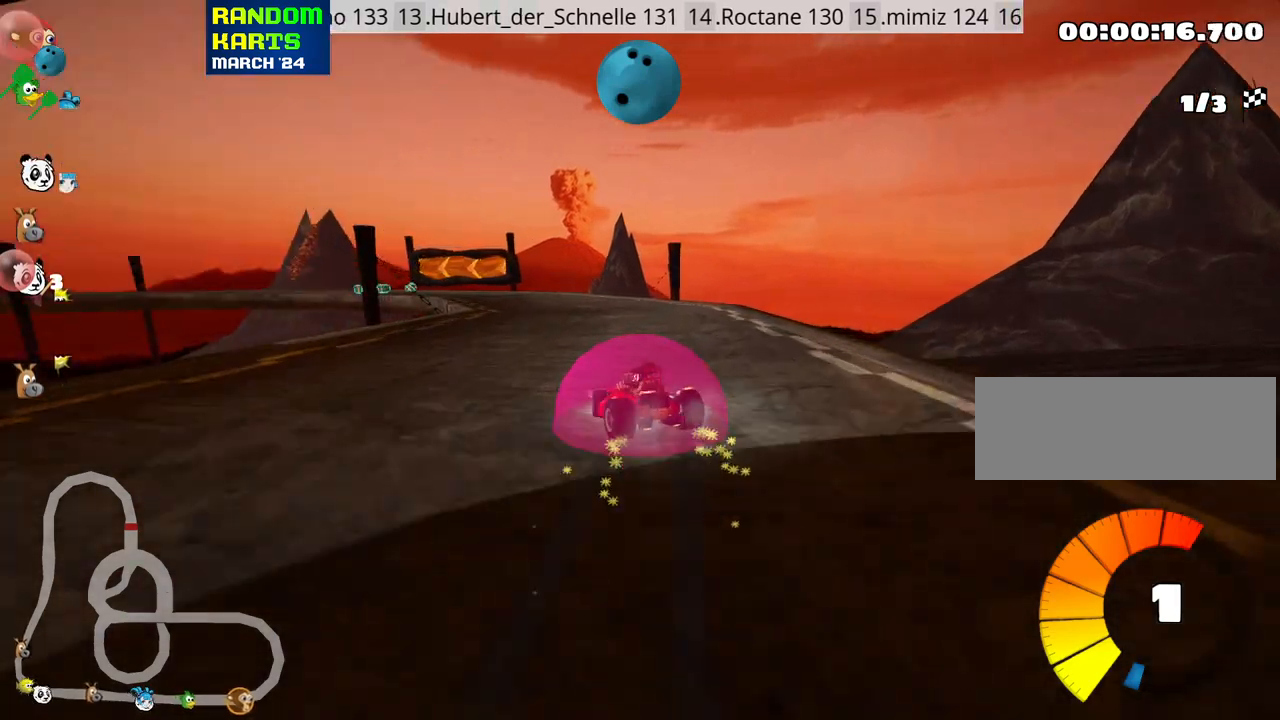
{"keys": ["skid", "up"], "events": [[383, "nitro", "down"], [450, "left", "up"], [500, "nitro", "up"]]}
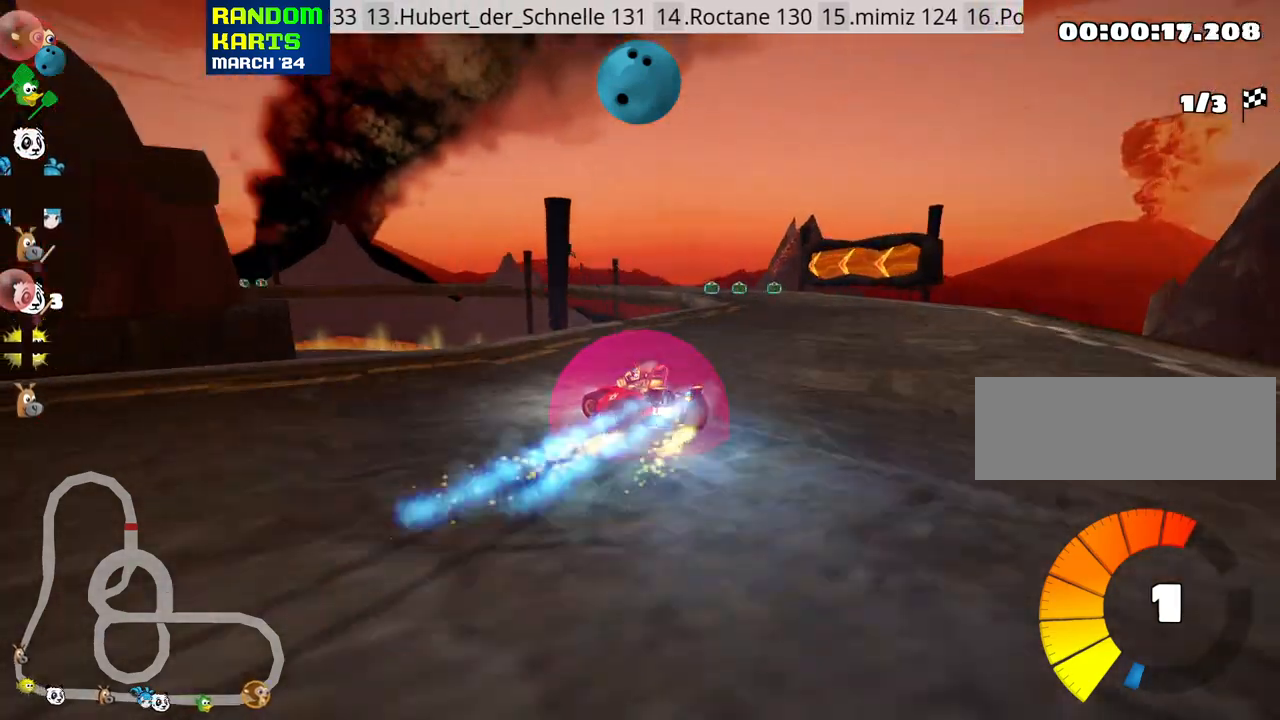
{"keys": ["right", "skid", "up"], "events": [[50, "right", "down"]]}
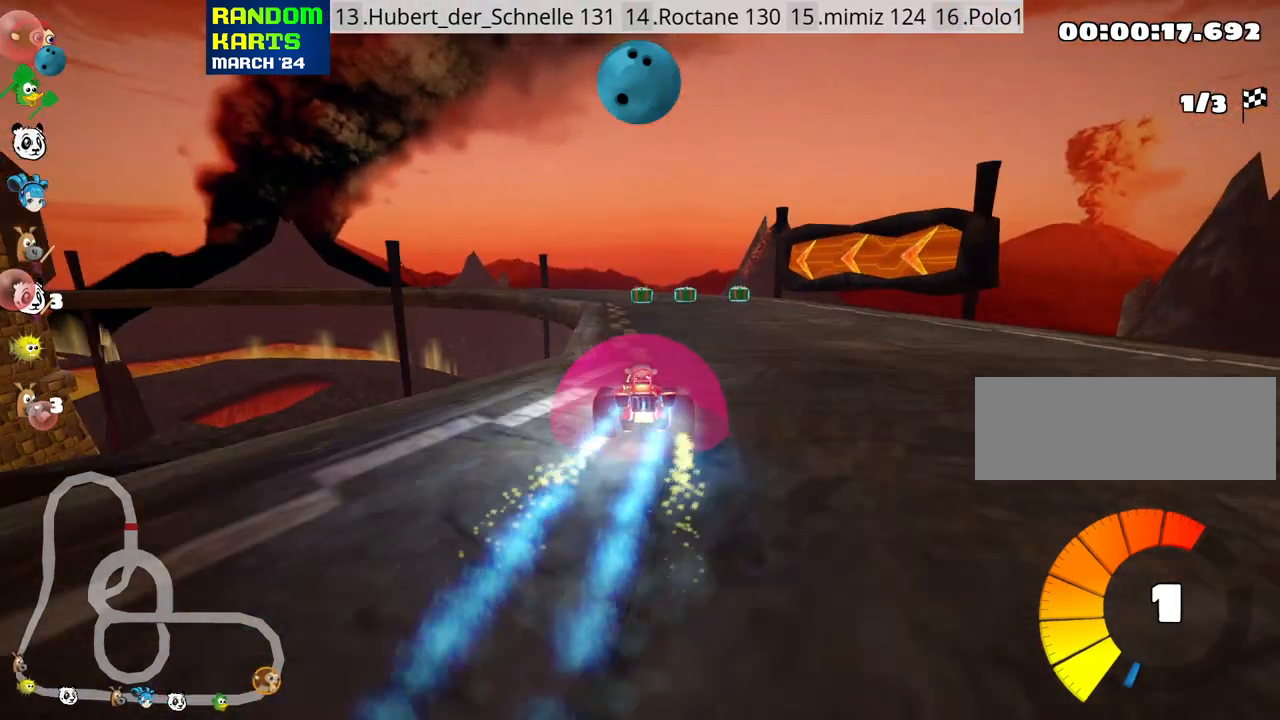
{"keys": ["left", "skid", "up"], "events": [[100, "left", "down"], [100, "right", "up"], [267, "left", "up"], [417, "left", "down"]]}
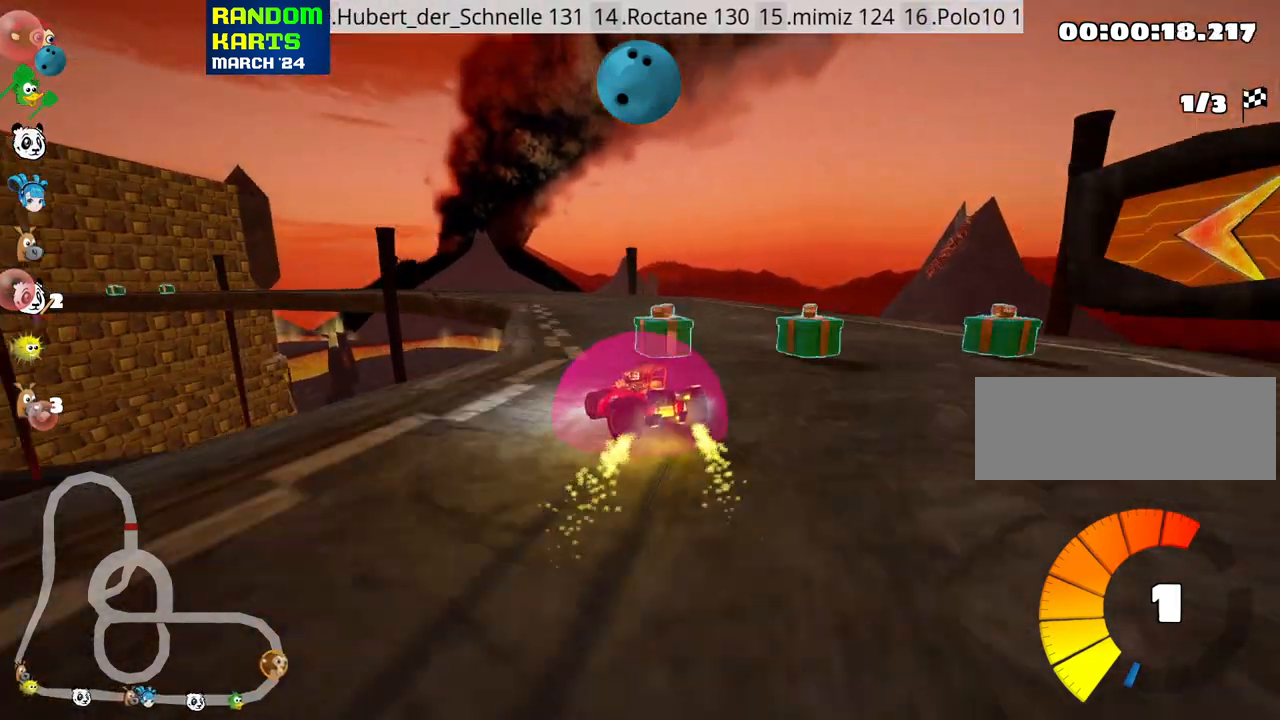
{"keys": ["nitro", "skid", "up"], "events": [[417, "nitro", "down"], [467, "left", "up"]]}
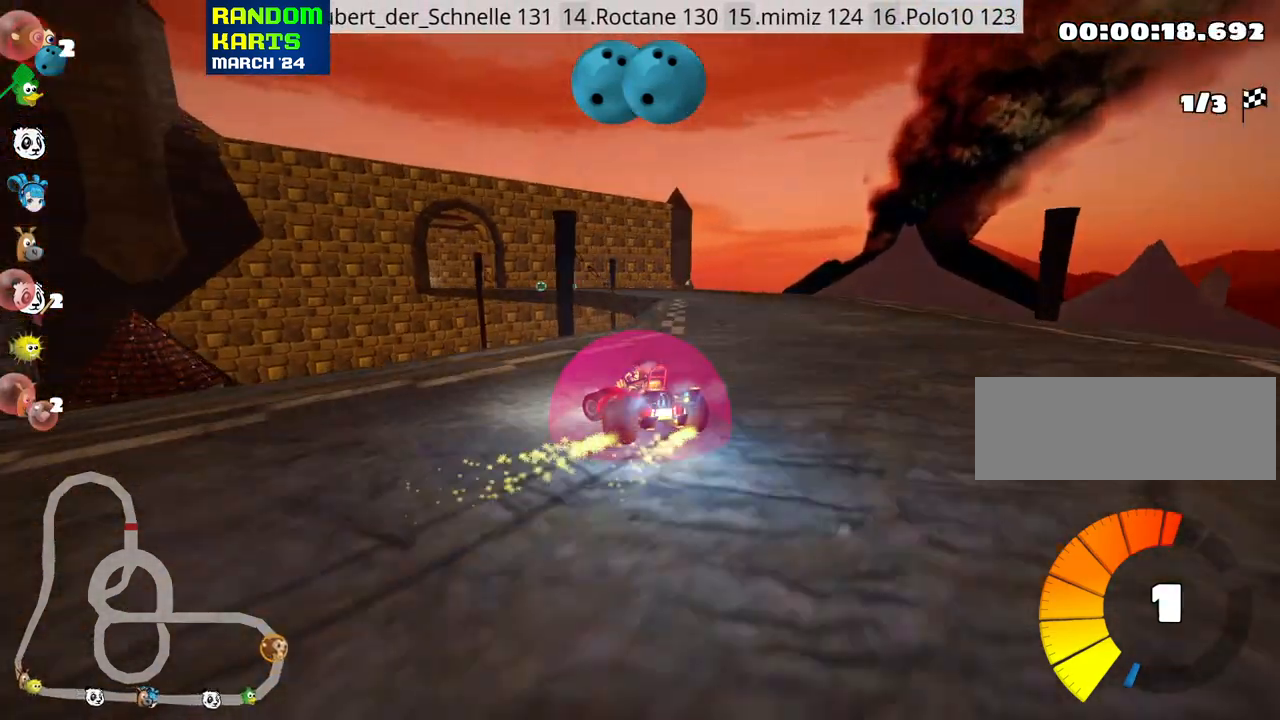
{"keys": ["skid", "up"], "events": [[67, "nitro", "up"]]}
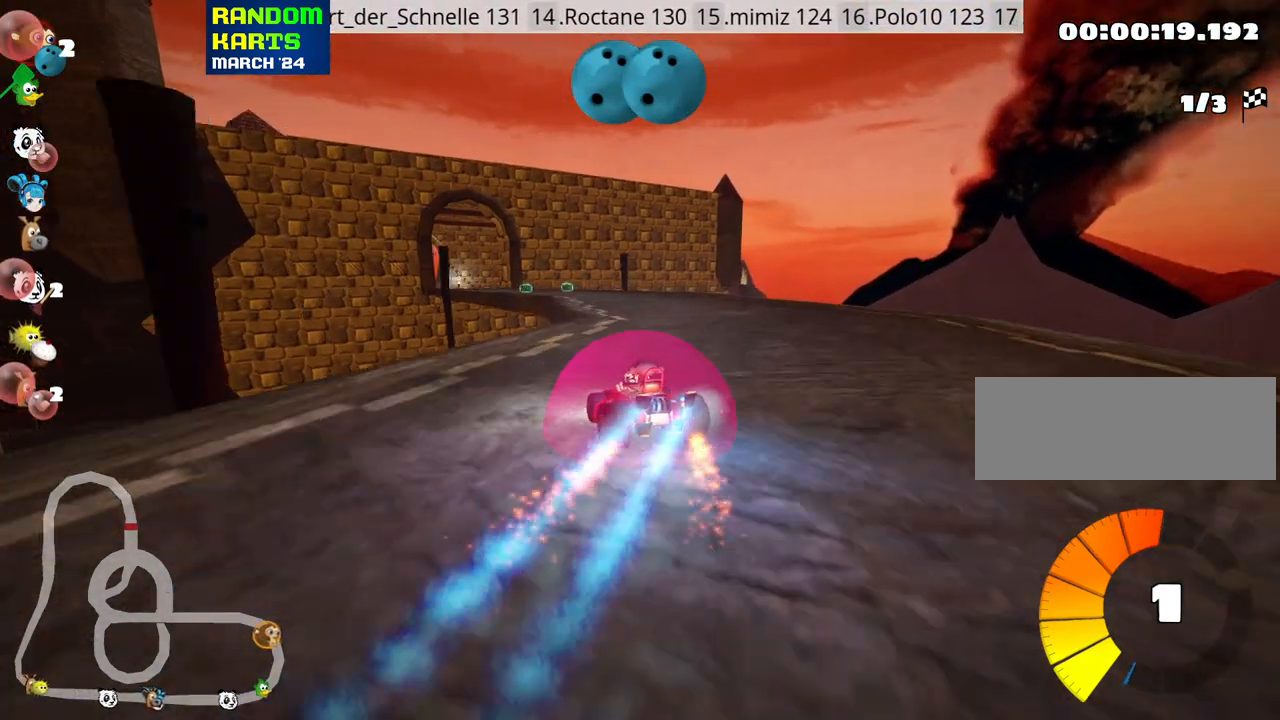
{"keys": ["skid", "up"], "events": [[100, "left", "down"], [300, "left", "up"]]}
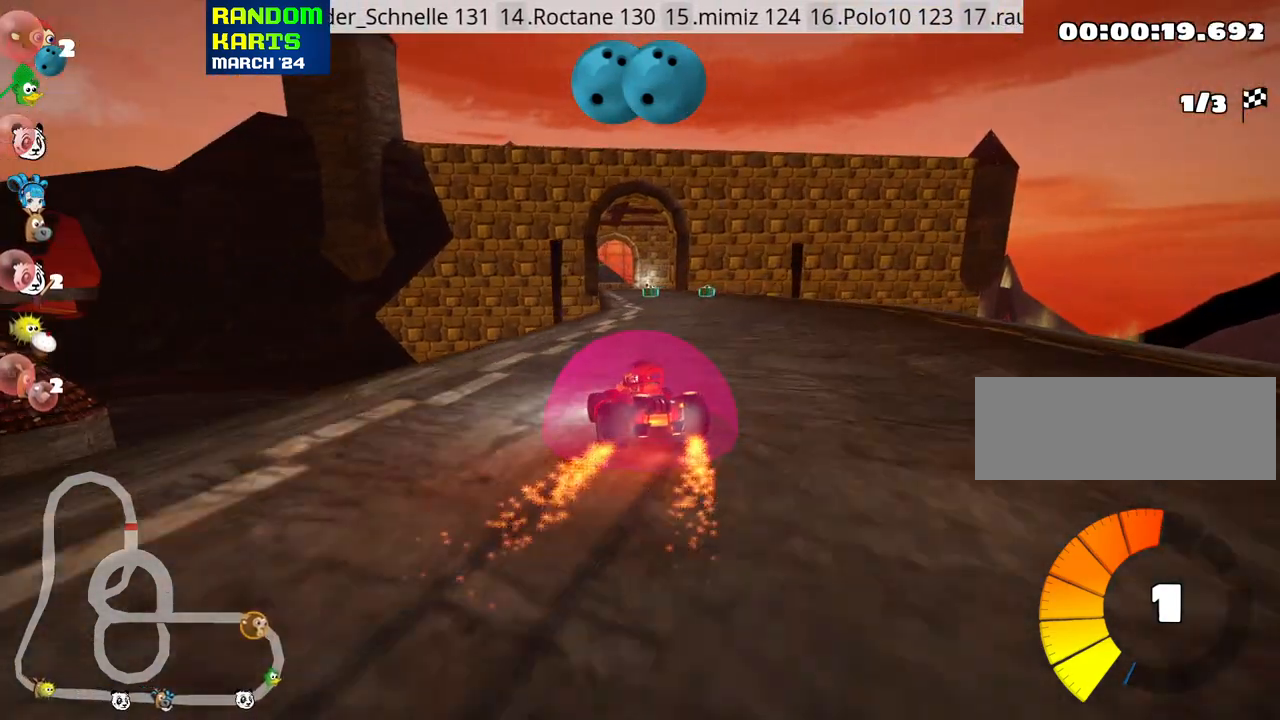
{"keys": ["right", "skid", "up"], "events": [[17, "right", "down"], [183, "right", "up"], [317, "right", "down"]]}